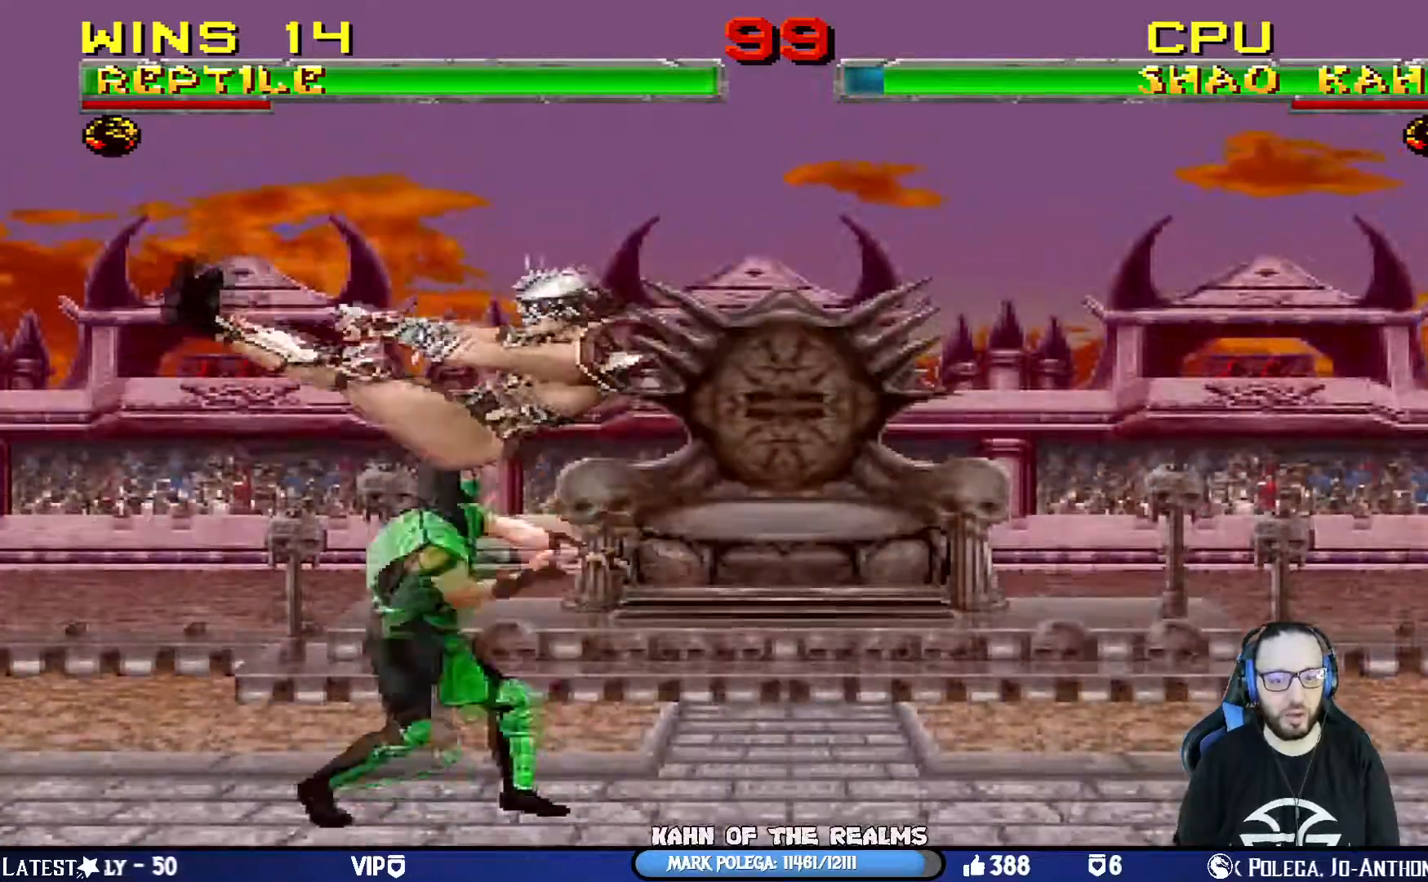
Gameplay with a controller (PlayStation layout); each line is a JSON object with the inputs held at the frame after it. "events" lists button and stick changes between this image and that frame as [ms after this image, input, new state], when the widget could be followed in between.
{"buttons": [], "left_stick": "center", "right_stick": "center", "events": [[100, "CROSS", "down"], [100, "SQUARE", "down"], [133, "DPAD_LEFT", "down"], [217, "SQUARE", "up"], [233, "CROSS", "up"], [267, "CROSS", "down"], [267, "DPAD_LEFT", "up"], [283, "SQUARE", "down"], [300, "DPAD_LEFT", "down"], [400, "DPAD_LEFT", "up"], [500, "CROSS", "up"], [500, "SQUARE", "up"]]}
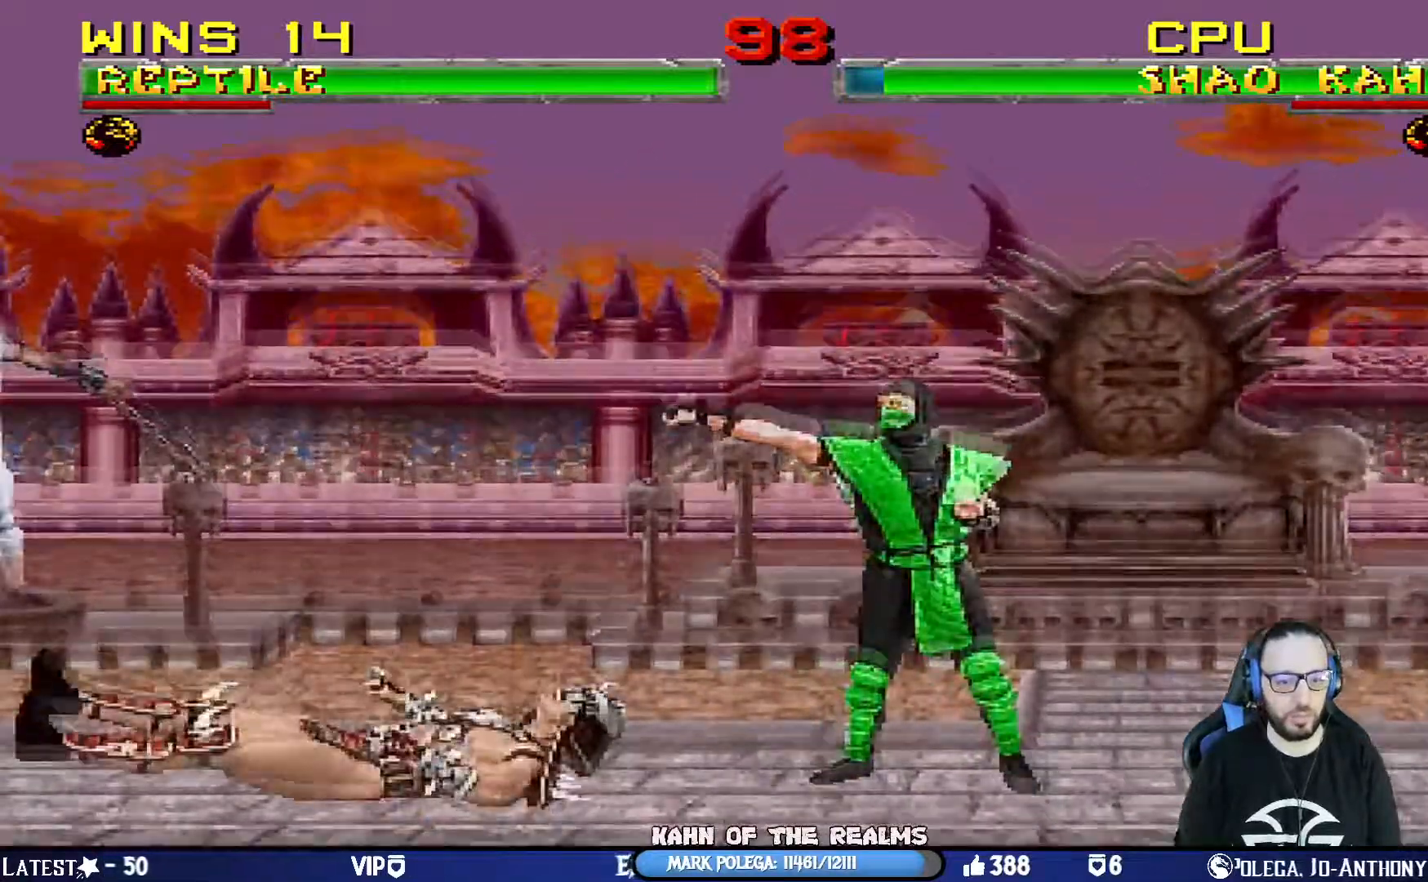
{"buttons": ["CROSS", "SQUARE", "DPAD_LEFT"], "left_stick": "center", "right_stick": "center"}
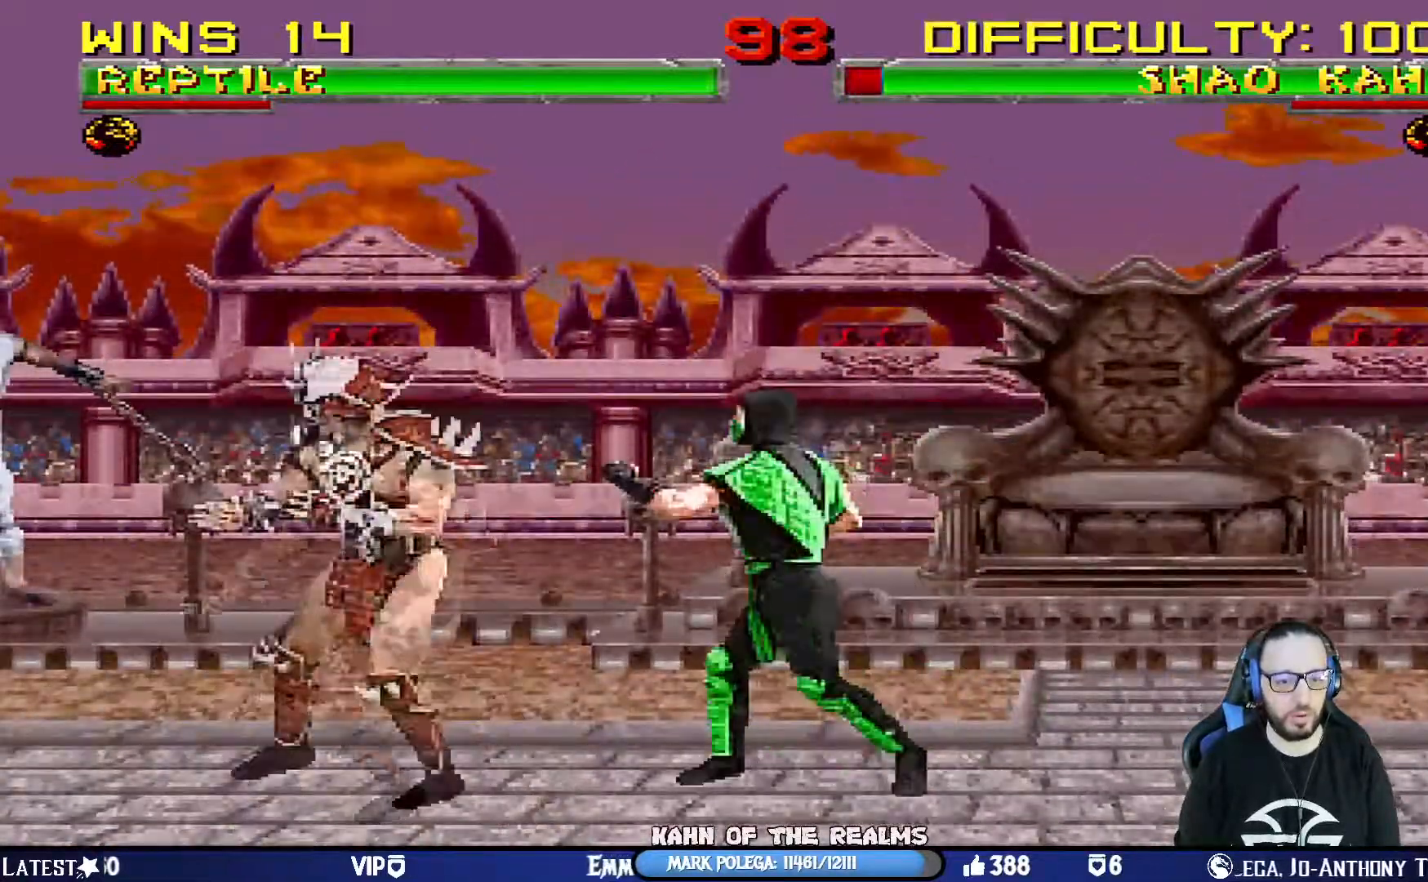
{"buttons": ["R1", "DPAD_RIGHT"], "left_stick": "center", "right_stick": "center", "events": [[83, "DPAD_LEFT", "up"], [166, "SQUARE", "up"], [183, "CROSS", "up"], [250, "DPAD_RIGHT", "down"], [367, "DPAD_RIGHT", "up"], [400, "DPAD_RIGHT", "down"], [400, "R1", "down"]]}
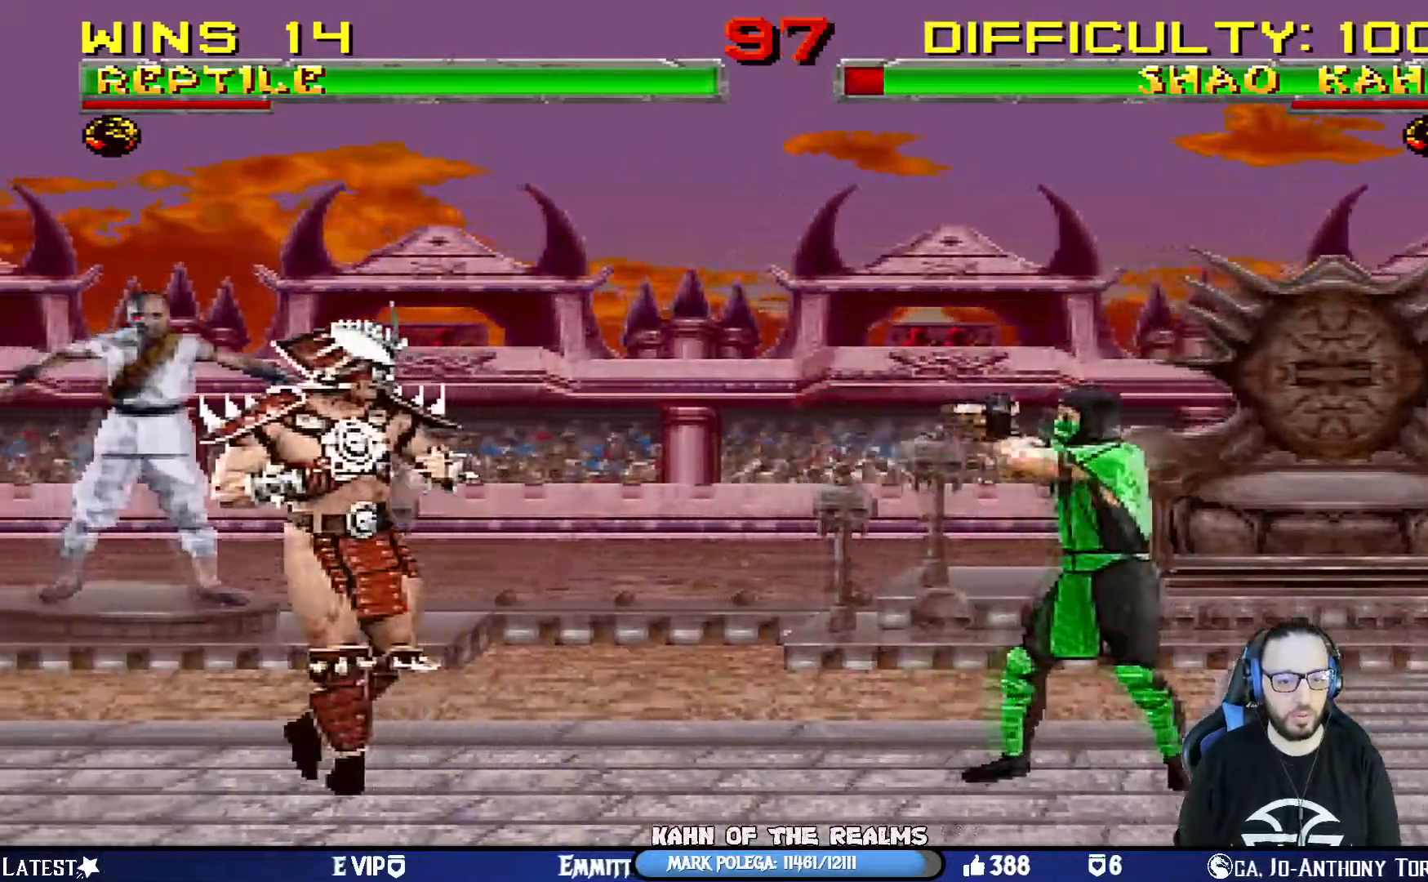
{"buttons": ["CROSS", "SQUARE", "DPAD_LEFT"], "left_stick": "center", "right_stick": "center", "events": [[67, "DPAD_RIGHT", "up"], [217, "DPAD_LEFT", "down"], [234, "R1", "up"], [317, "DPAD_LEFT", "up"], [367, "DPAD_LEFT", "down"], [417, "CROSS", "down"], [417, "SQUARE", "down"]]}
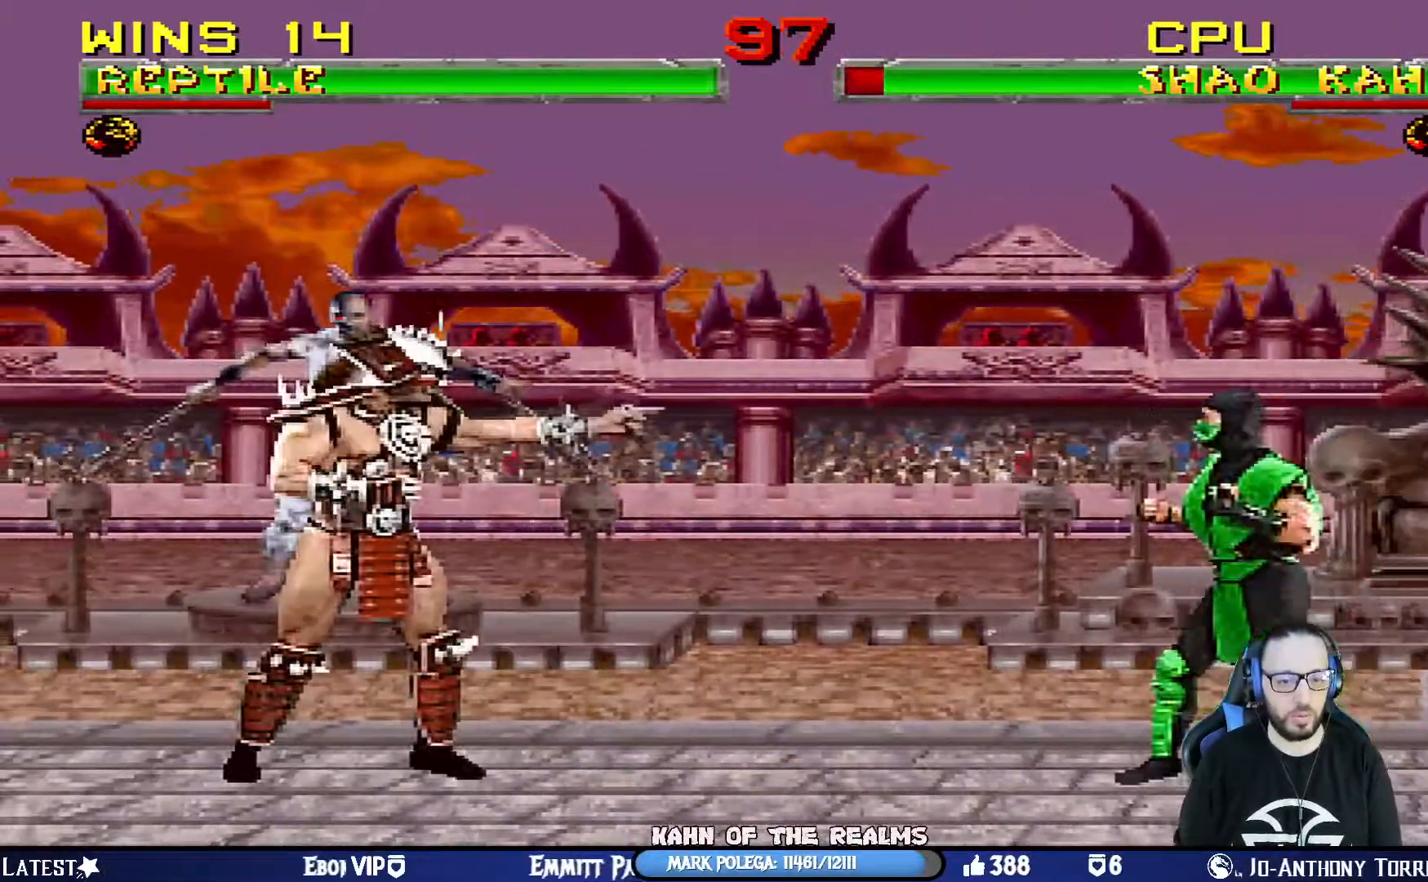
{"buttons": [], "left_stick": "center", "right_stick": "center", "events": [[83, "DPAD_LEFT", "up"], [183, "DPAD_RIGHT", "down"], [183, "SQUARE", "up"], [200, "CROSS", "up"], [267, "DPAD_RIGHT", "up"], [367, "DPAD_RIGHT", "down"], [450, "DPAD_RIGHT", "up"]]}
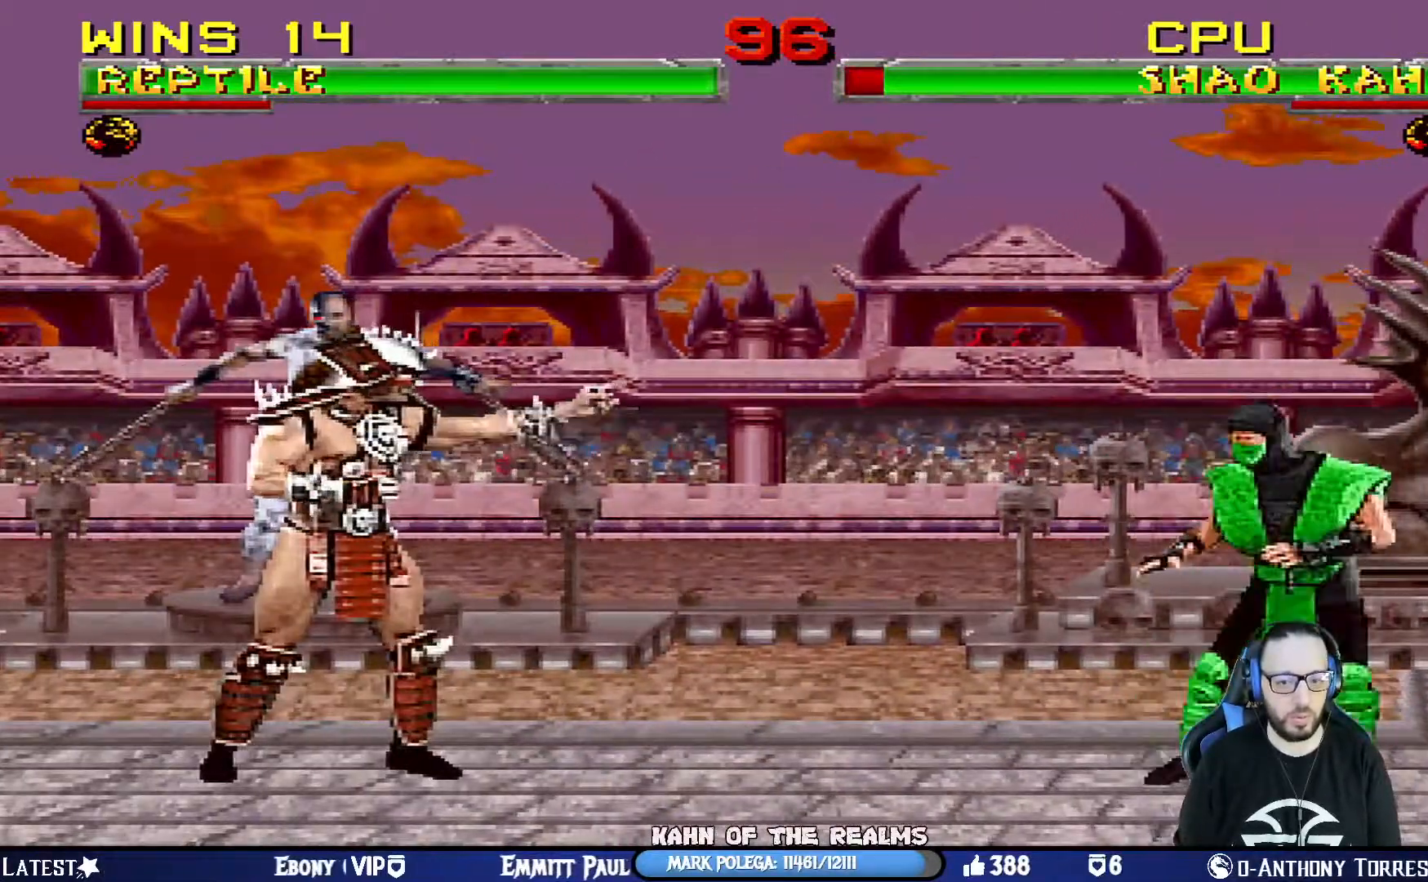
{"buttons": ["CROSS", "SQUARE", "DPAD_LEFT"], "left_stick": "center", "right_stick": "center", "events": [[17, "DPAD_RIGHT", "down"], [150, "DPAD_RIGHT", "up"], [250, "DPAD_LEFT", "down"], [334, "DPAD_LEFT", "up"], [401, "DPAD_LEFT", "down"], [451, "CROSS", "down"], [451, "SQUARE", "down"]]}
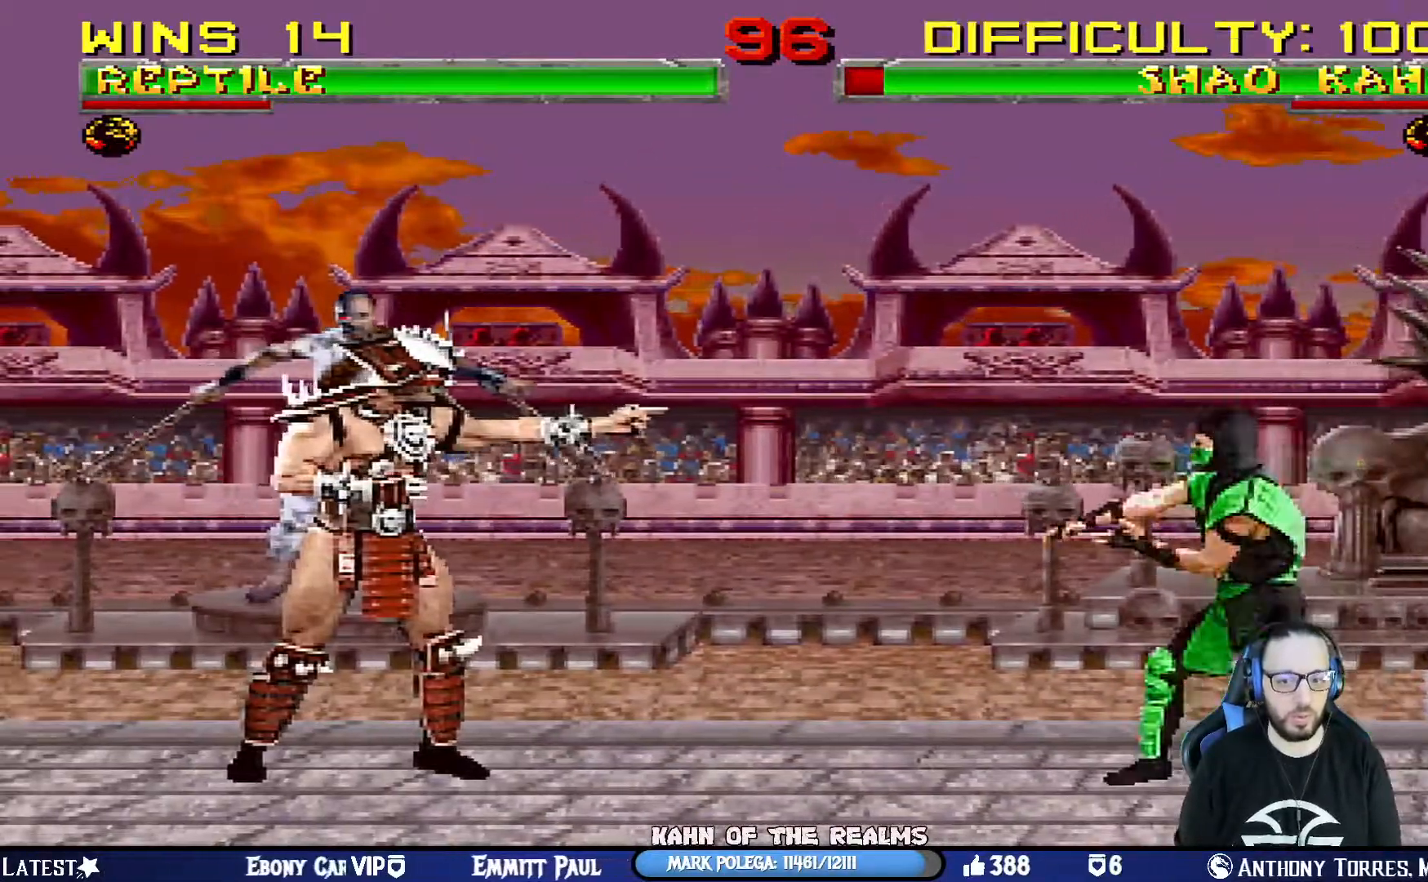
{"buttons": ["DPAD_RIGHT"], "left_stick": "center", "right_stick": "center", "events": [[100, "DPAD_LEFT", "up"], [267, "SQUARE", "up"], [283, "CROSS", "up"], [283, "DPAD_RIGHT", "down"], [350, "DPAD_RIGHT", "up"], [450, "DPAD_RIGHT", "down"]]}
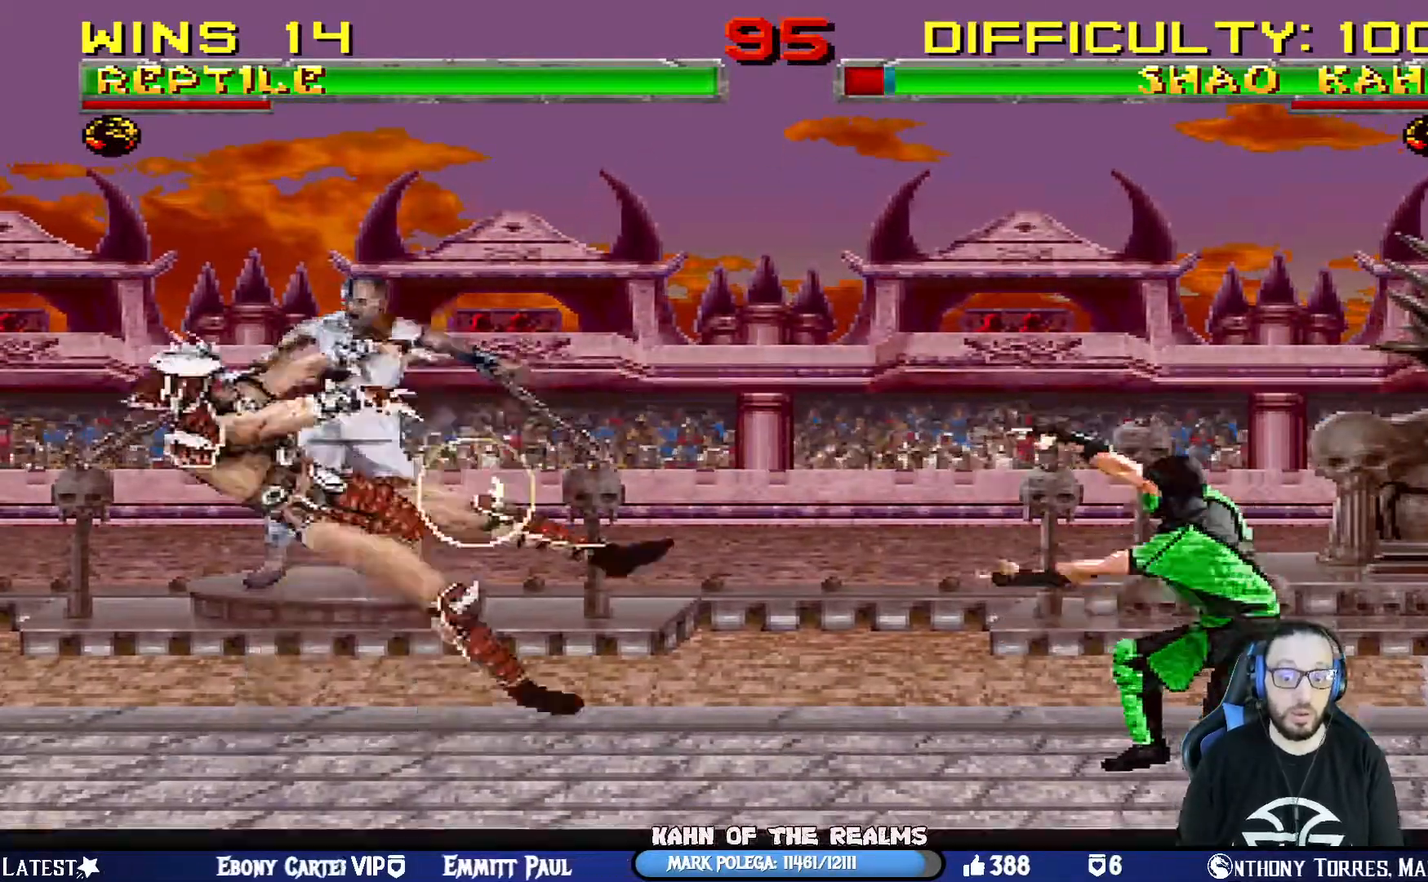
{"buttons": [], "left_stick": "center", "right_stick": "center", "events": [[17, "DPAD_RIGHT", "up"], [100, "DPAD_RIGHT", "down"], [134, "CROSS", "down"], [134, "SQUARE", "down"], [384, "DPAD_RIGHT", "up"], [467, "CROSS", "up"], [467, "SQUARE", "up"]]}
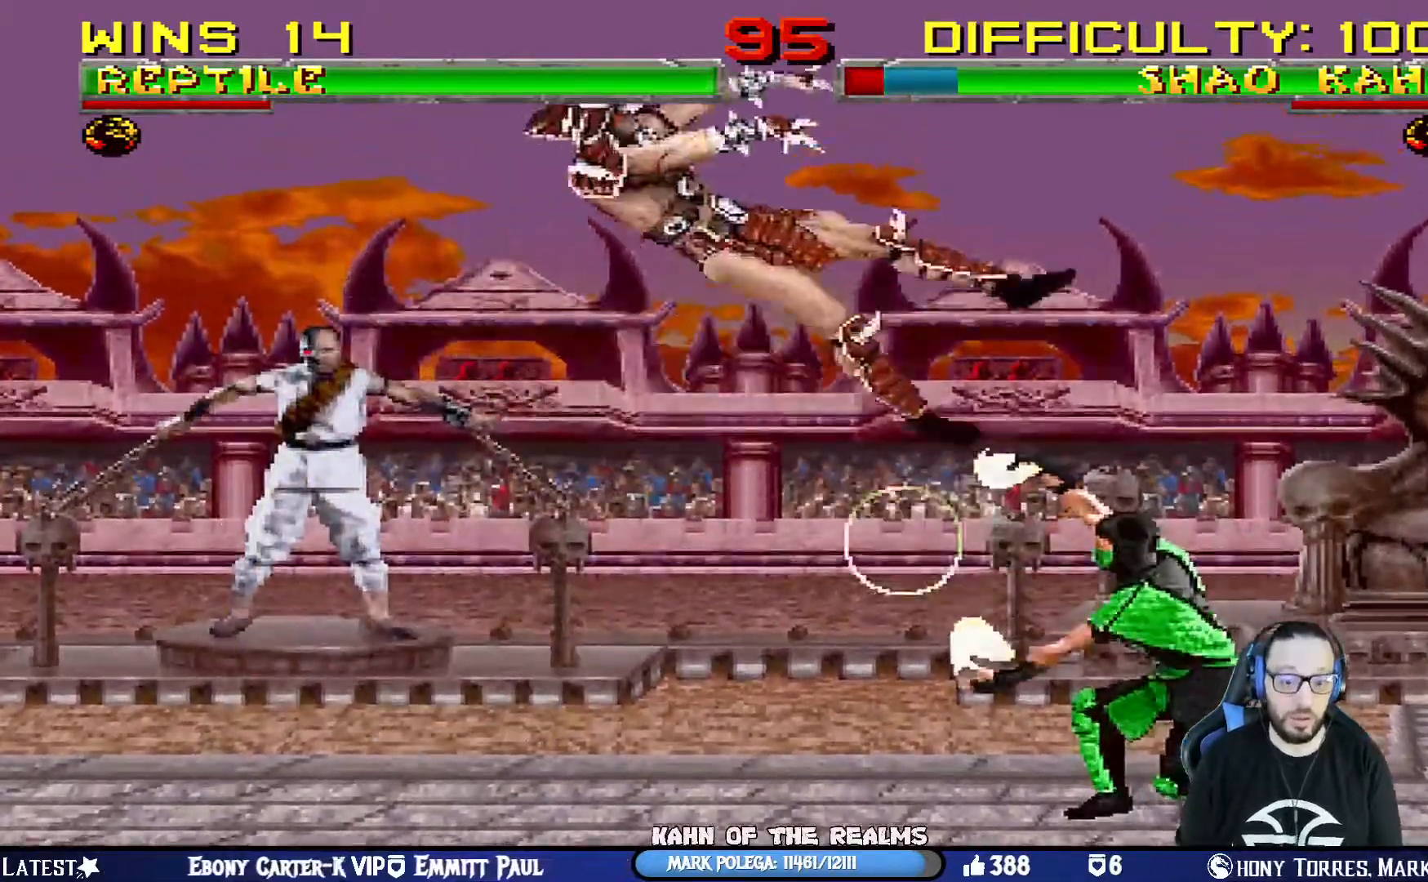
{"buttons": ["TRIANGLE", "L1", "DPAD_UP", "DPAD_RIGHT"], "left_stick": "center", "right_stick": "center", "events": [[317, "DPAD_RIGHT", "down"], [333, "DPAD_UP", "down"], [333, "L1", "down"], [433, "TRIANGLE", "down"]]}
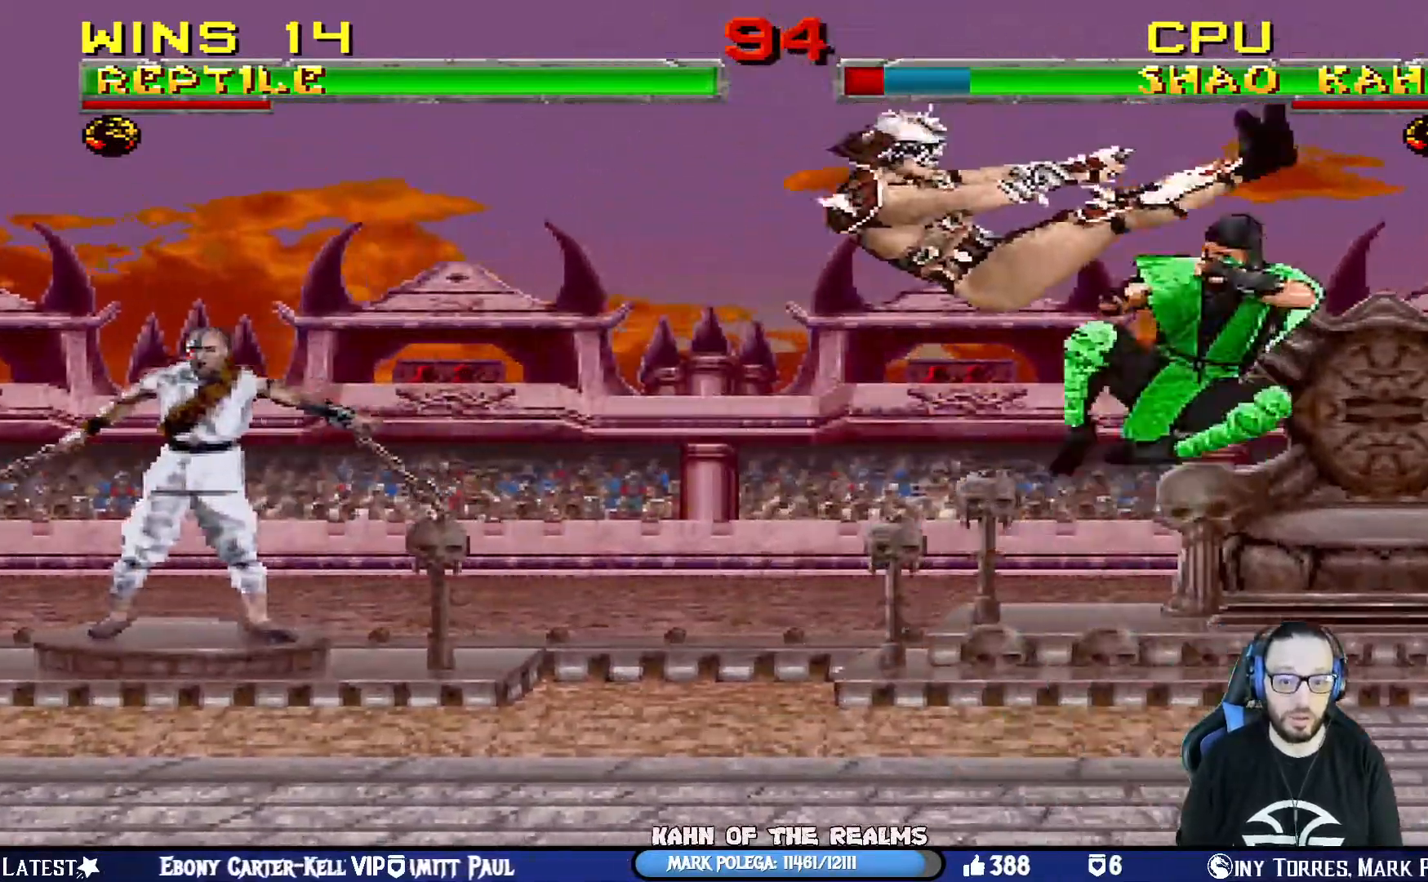
{"buttons": ["CROSS", "CIRCLE", "SQUARE", "R1", "DPAD_RIGHT"], "left_stick": "center", "right_stick": "center", "events": [[33, "TRIANGLE", "up"], [67, "TRIANGLE", "down"], [117, "DPAD_RIGHT", "up"], [134, "DPAD_UP", "up"], [167, "L1", "up"], [267, "TRIANGLE", "up"], [401, "DPAD_RIGHT", "down"], [434, "CIRCLE", "down"], [434, "CROSS", "down"], [434, "R1", "down"], [467, "SQUARE", "down"]]}
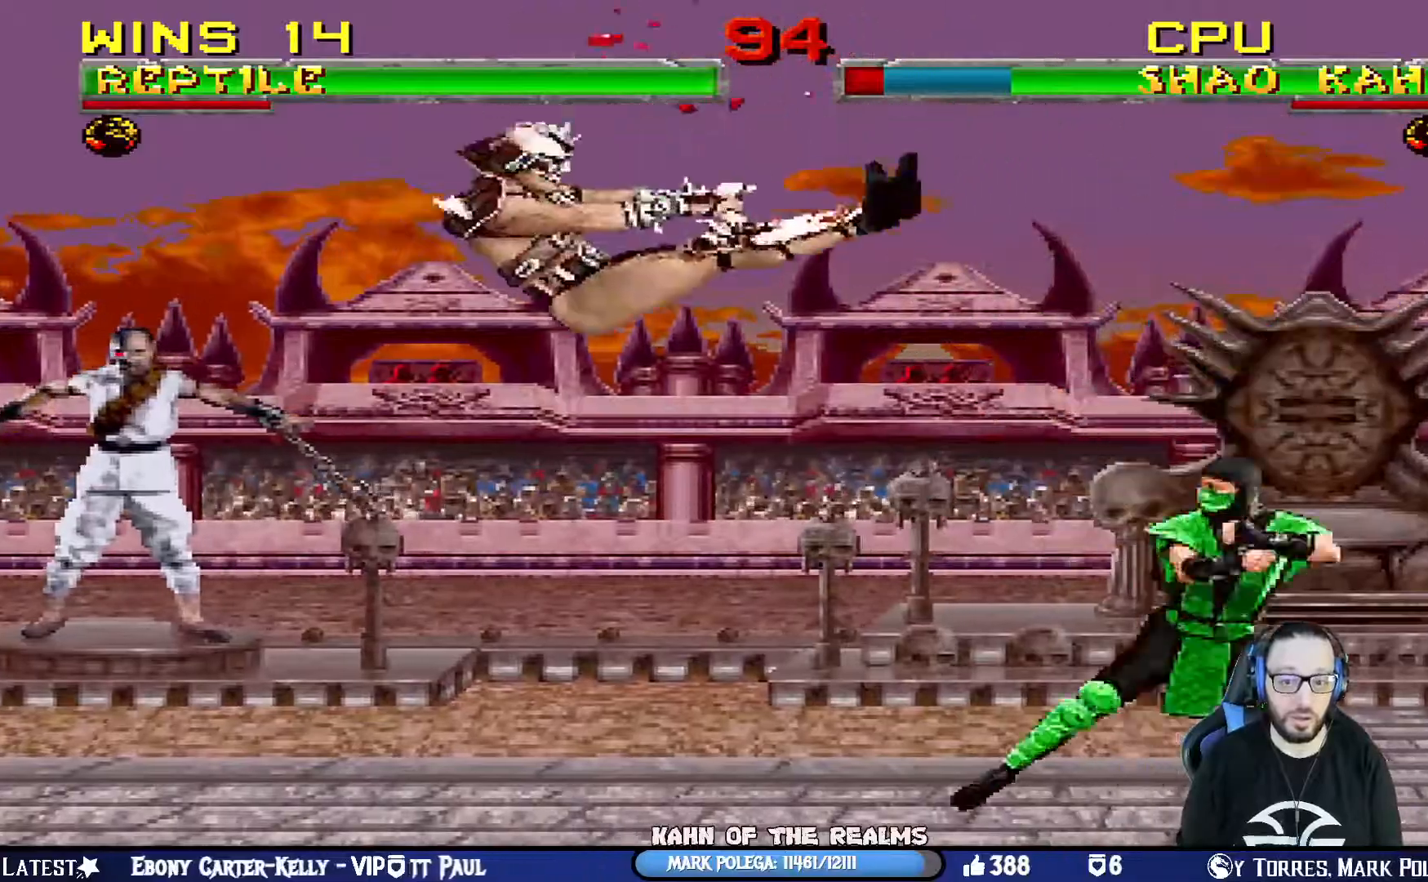
{"buttons": [], "left_stick": "center", "right_stick": "center"}